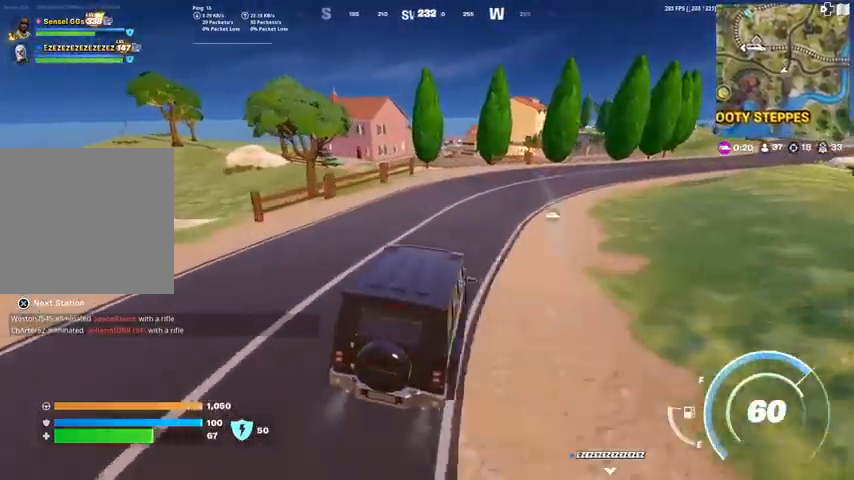
Gameplay with a controller (PlayStation layout); each line is a JSON object with the inputs held at the frame after it. "events" lists button and stick changes between this image and that frame as [ms after this image, input, new state], when the widget could be followed in between. Not read: L1.
{"buttons": [], "left_stick": "right", "right_stick": "center", "events": []}
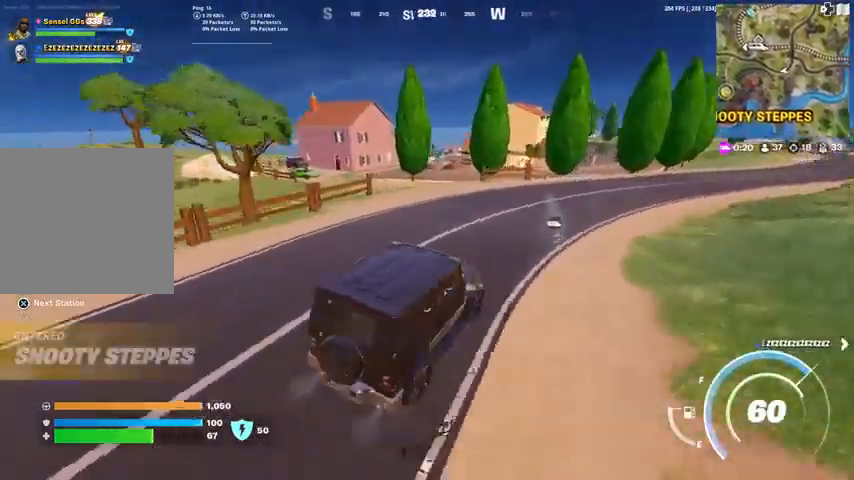
{"buttons": [], "left_stick": "right", "right_stick": "center", "events": []}
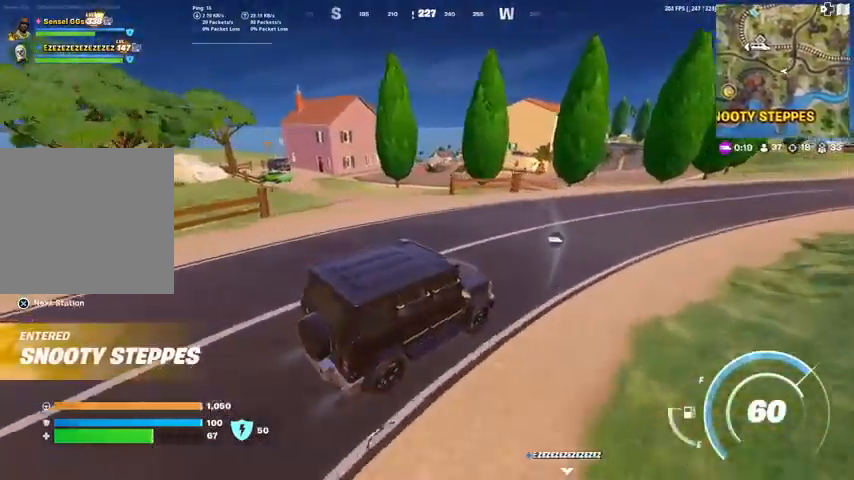
{"buttons": [], "left_stick": "up-right", "right_stick": "center", "events": [[33, "right_stick", "right"], [133, "right_stick", "center"], [200, "left_stick", "up-right"]]}
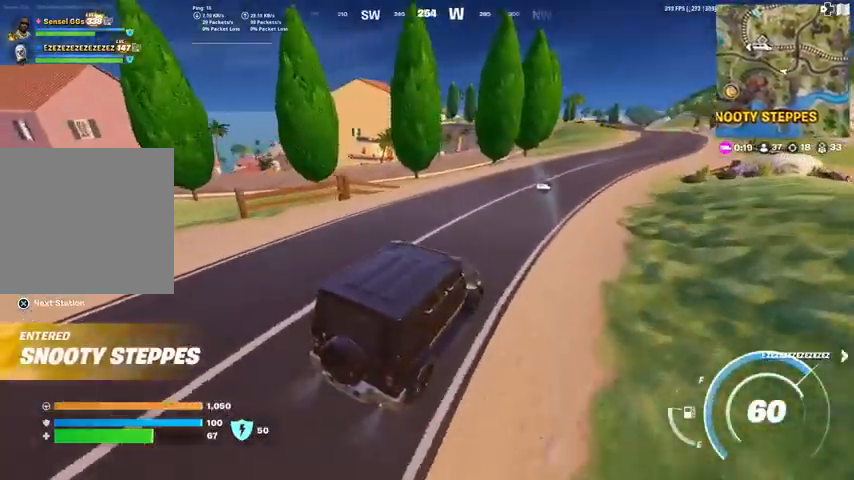
{"buttons": [], "left_stick": "right", "right_stick": "center", "events": [[400, "left_stick", "right"]]}
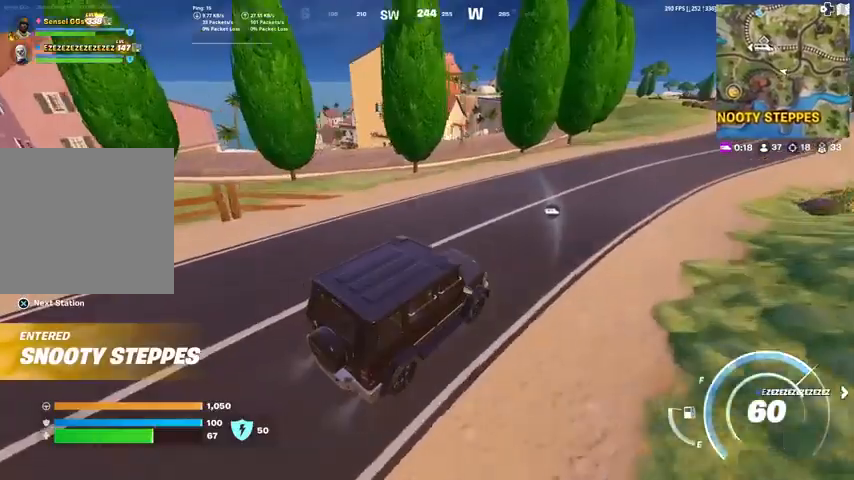
{"buttons": [], "left_stick": "up-right", "right_stick": "center", "events": [[467, "left_stick", "up-right"]]}
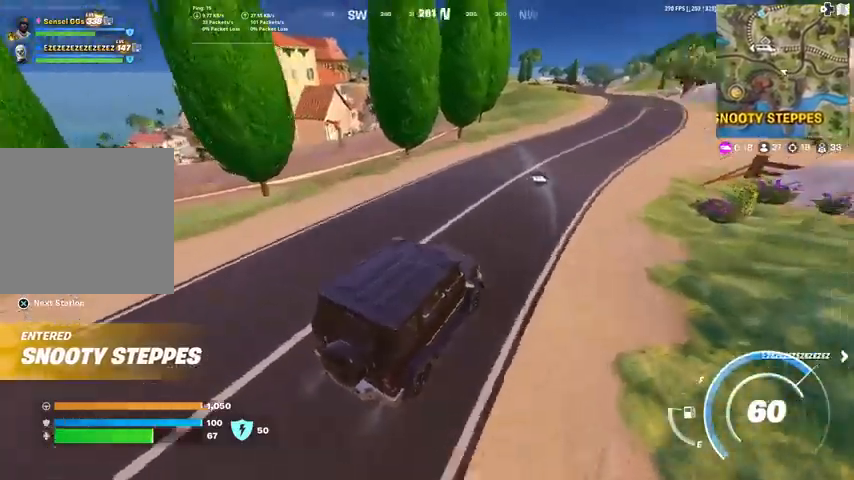
{"buttons": [], "left_stick": "up", "right_stick": "center", "events": [[134, "left_stick", "up"]]}
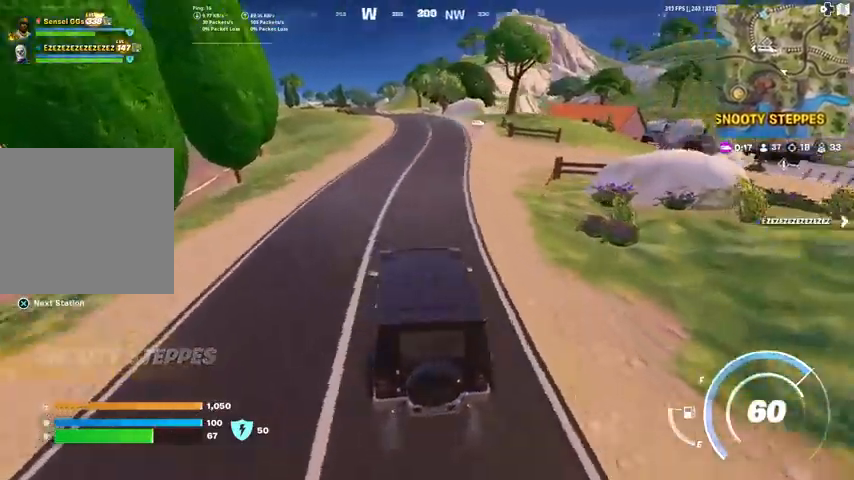
{"buttons": [], "left_stick": "up", "right_stick": "center", "events": []}
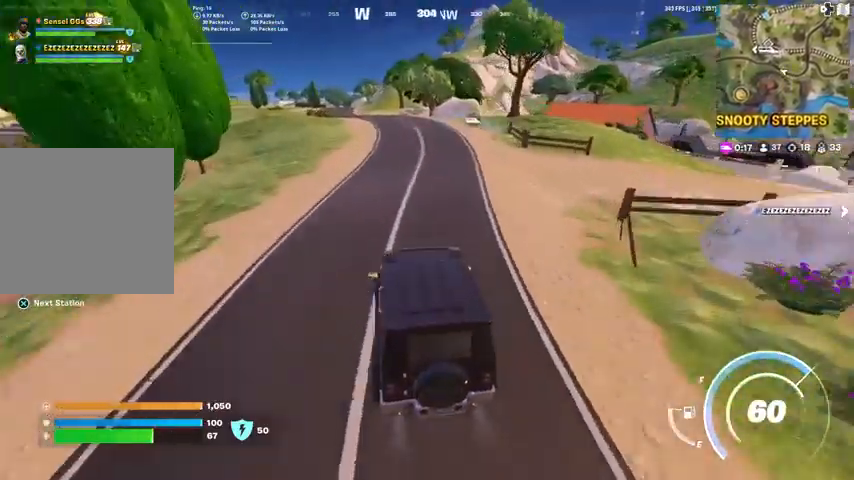
{"buttons": [], "left_stick": "up-left", "right_stick": "center", "events": [[367, "left_stick", "up-left"]]}
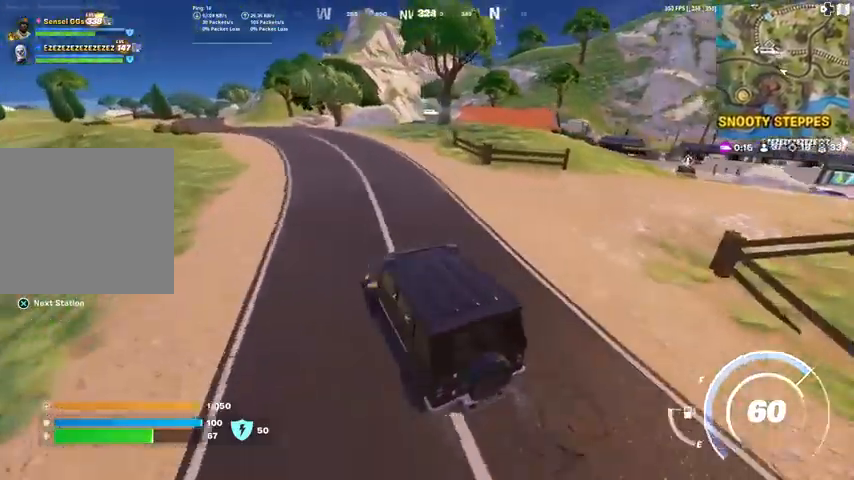
{"buttons": [], "left_stick": "up-left", "right_stick": "center", "events": []}
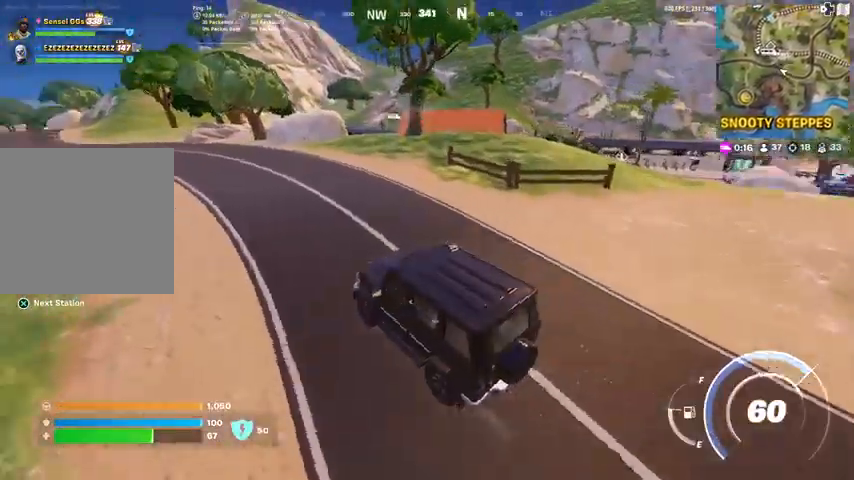
{"buttons": [], "left_stick": "up-left", "right_stick": "center", "events": [[33, "right_stick", "left"], [134, "right_stick", "center"]]}
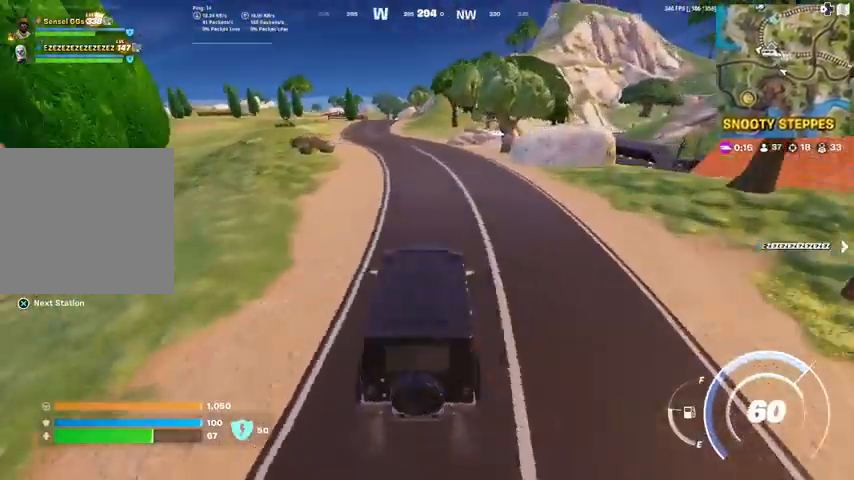
{"buttons": [], "left_stick": "up", "right_stick": "center", "events": [[33, "left_stick", "up"]]}
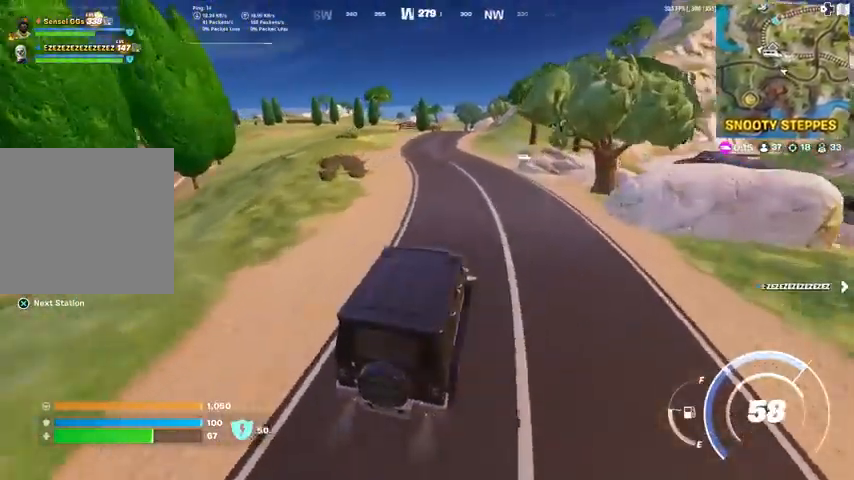
{"buttons": [], "left_stick": "up", "right_stick": "center", "events": [[67, "right_stick", "left"], [134, "right_stick", "center"]]}
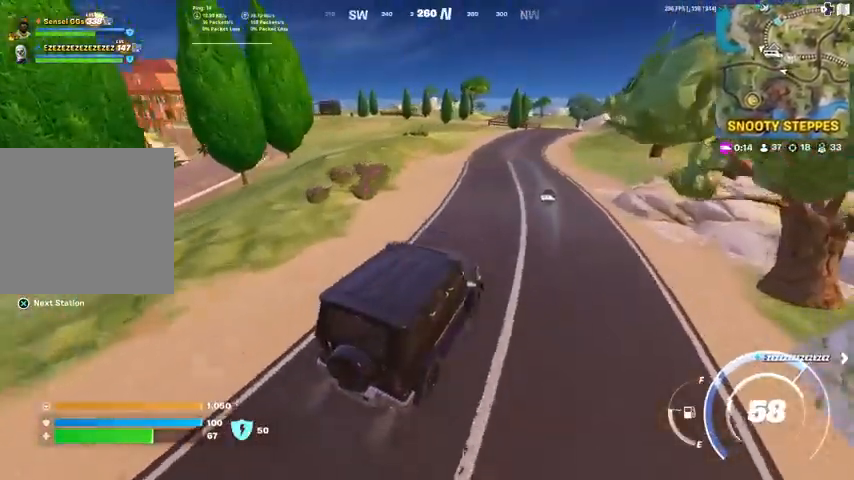
{"buttons": [], "left_stick": "up", "right_stick": "center", "events": []}
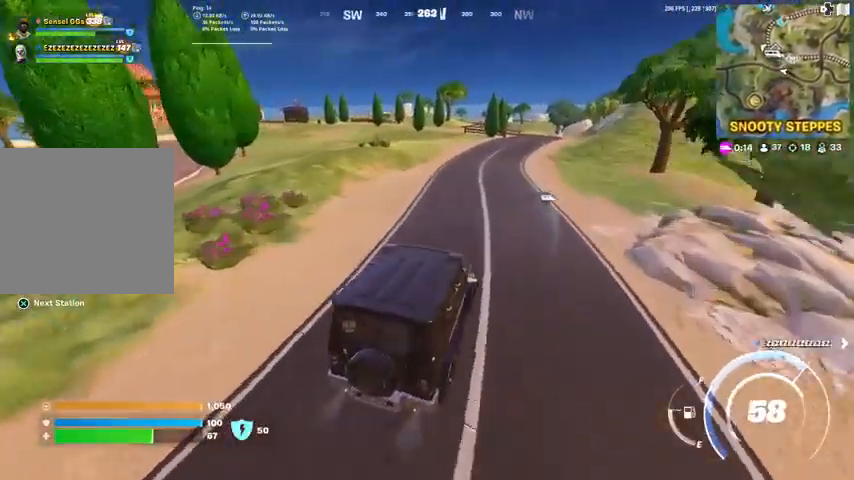
{"buttons": [], "left_stick": "up", "right_stick": "center", "events": []}
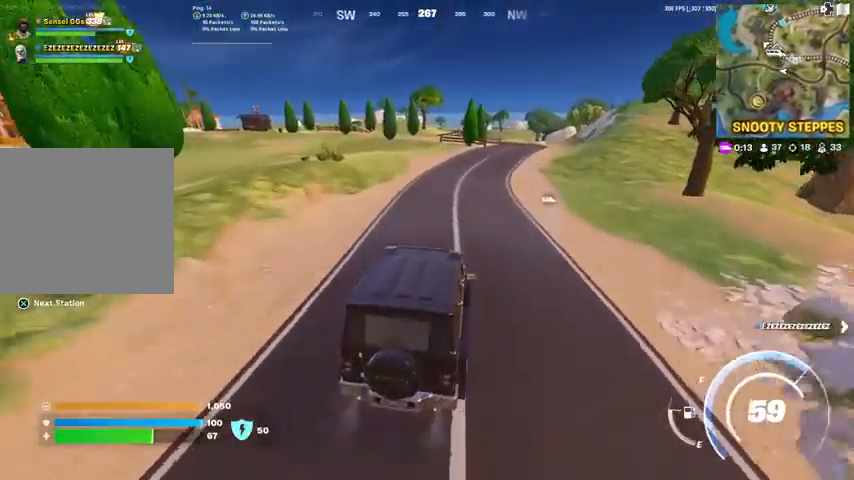
{"buttons": [], "left_stick": "up-right", "right_stick": "center", "events": [[100, "right_stick", "left"], [166, "left_stick", "up-right"], [267, "right_stick", "center"]]}
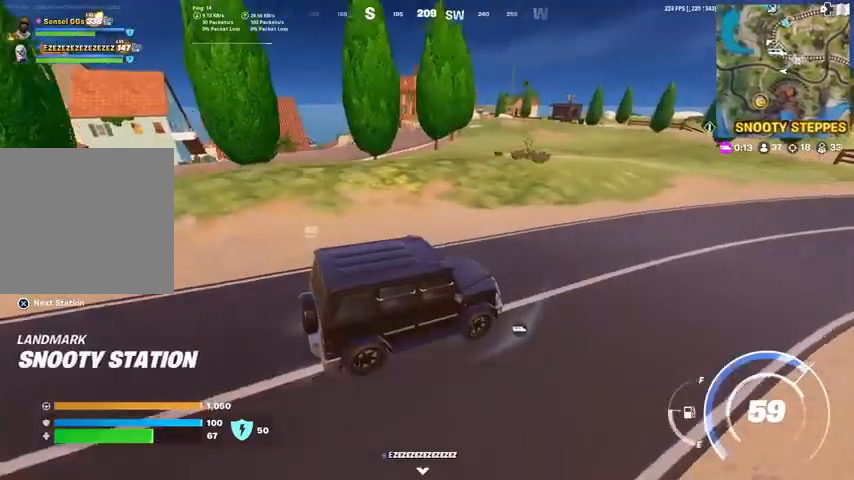
{"buttons": [], "left_stick": "up-right", "right_stick": "center", "events": [[334, "right_stick", "right"], [467, "right_stick", "center"]]}
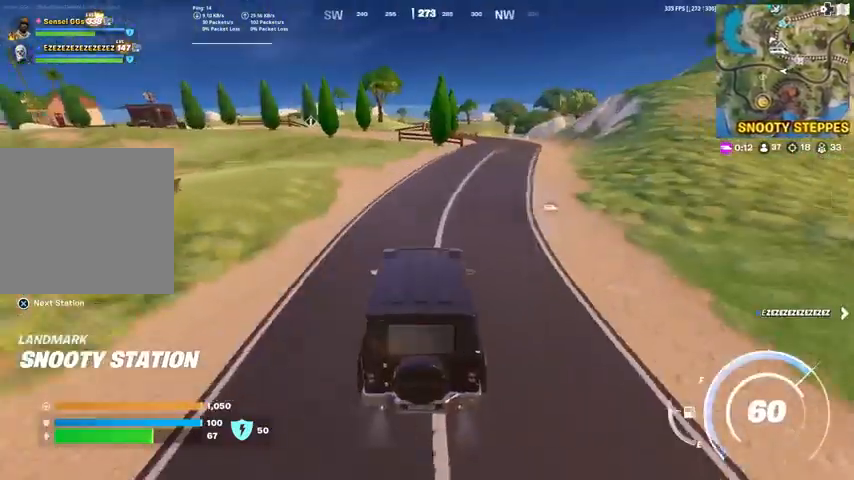
{"buttons": [], "left_stick": "up-right", "right_stick": "center", "events": []}
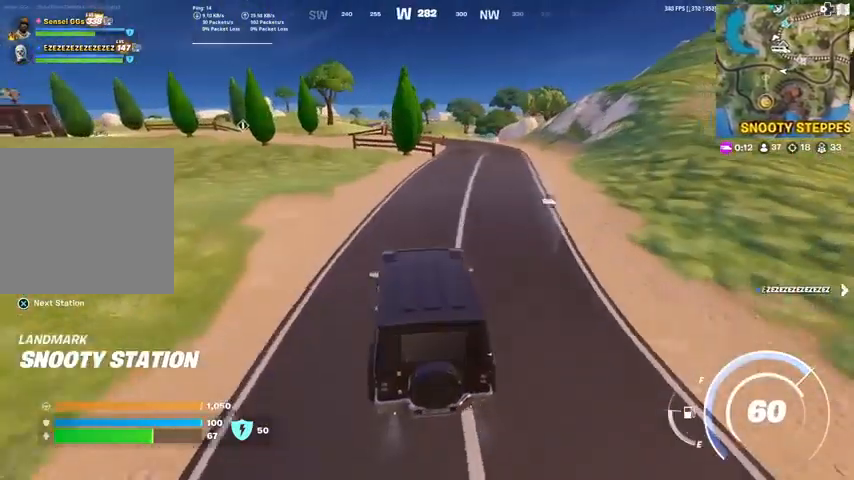
{"buttons": [], "left_stick": "up-right", "right_stick": "center", "events": []}
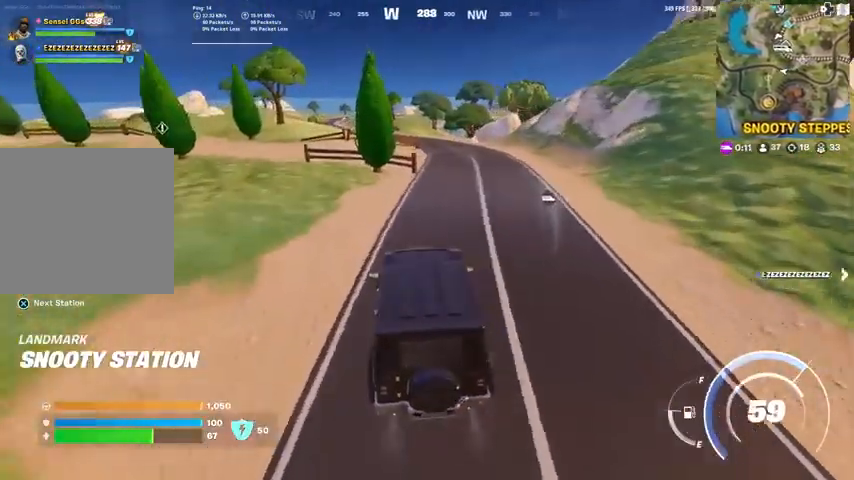
{"buttons": [], "left_stick": "up", "right_stick": "center", "events": [[433, "left_stick", "up"]]}
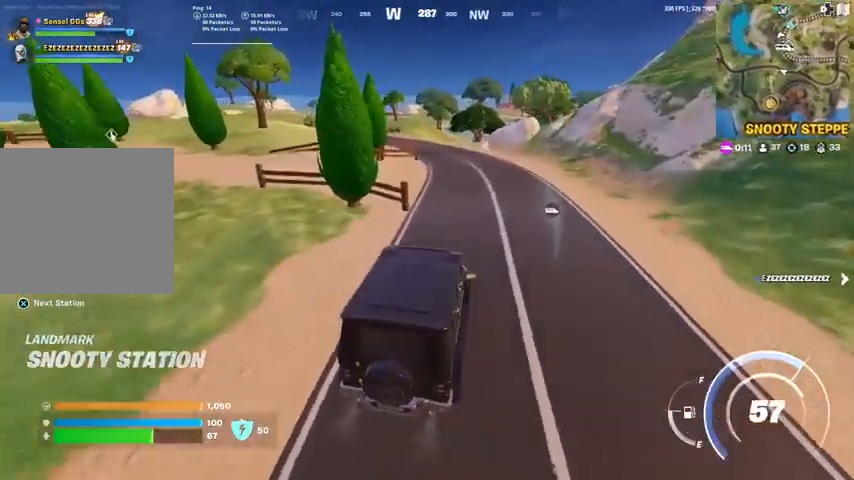
{"buttons": [], "left_stick": "up", "right_stick": "center", "events": []}
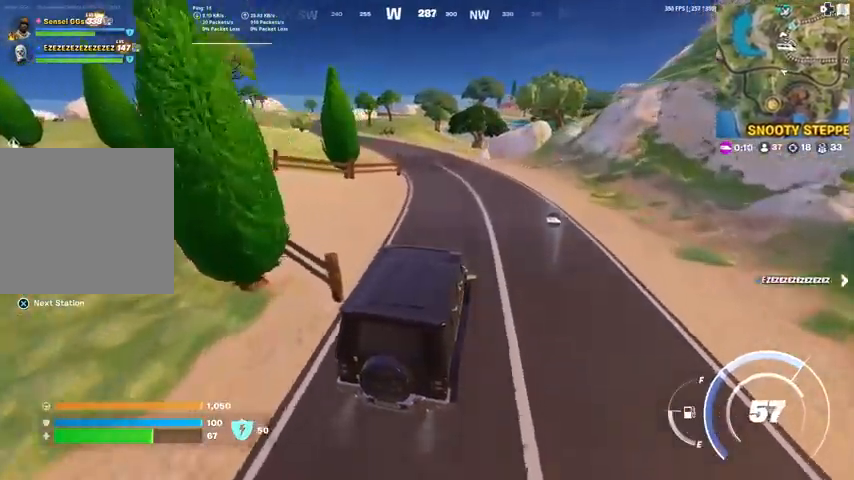
{"buttons": [], "left_stick": "up-left", "right_stick": "center", "events": [[266, "left_stick", "up-left"]]}
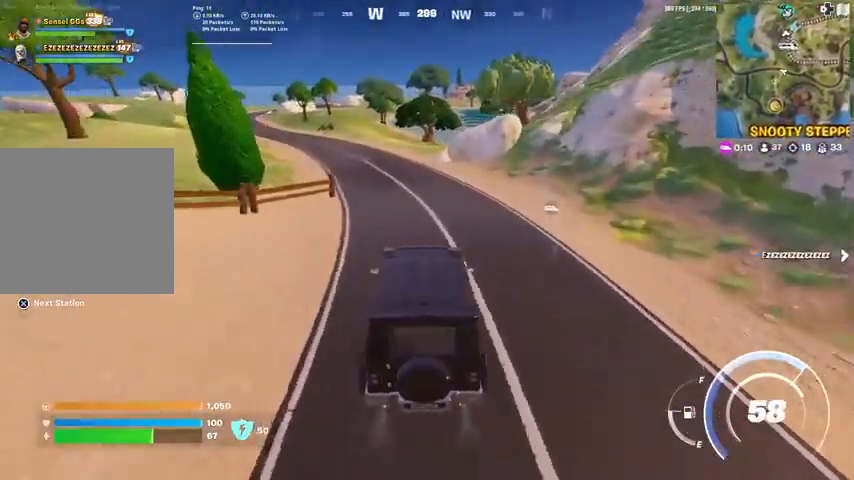
{"buttons": [], "left_stick": "up-left", "right_stick": "center", "events": []}
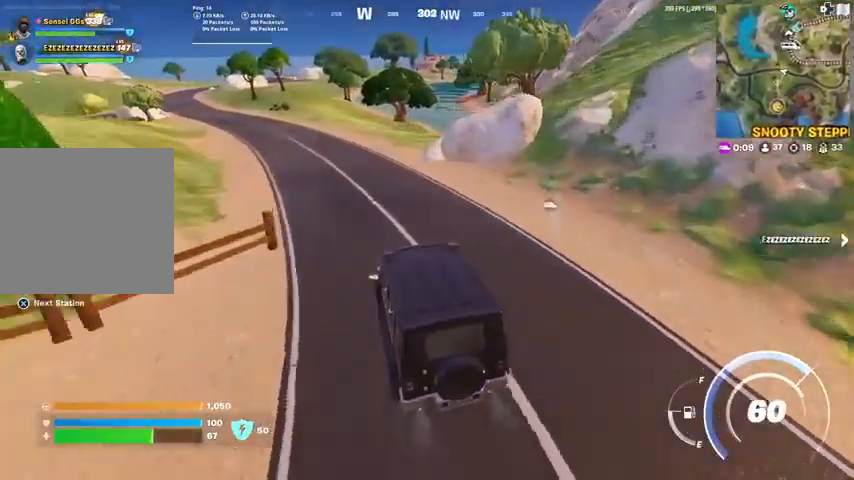
{"buttons": [], "left_stick": "up-left", "right_stick": "center", "events": []}
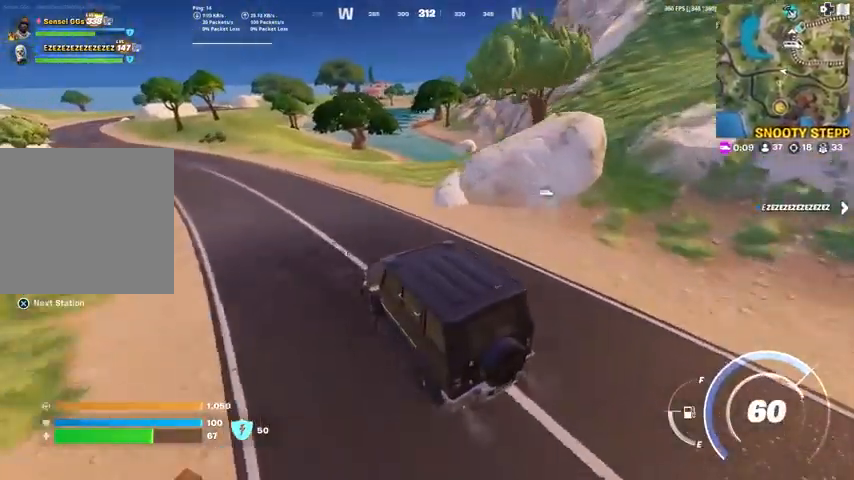
{"buttons": [], "left_stick": "up-left", "right_stick": "center", "events": []}
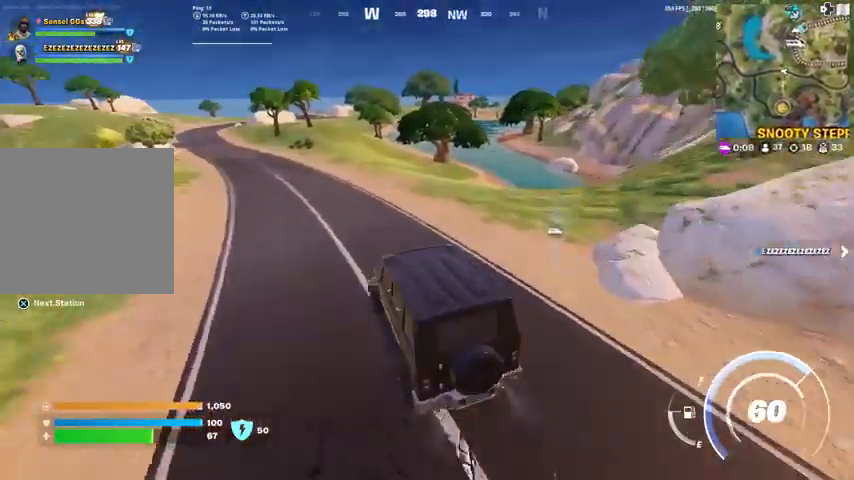
{"buttons": [], "left_stick": "up-left", "right_stick": "center", "events": [[133, "right_stick", "left"], [200, "right_stick", "center"]]}
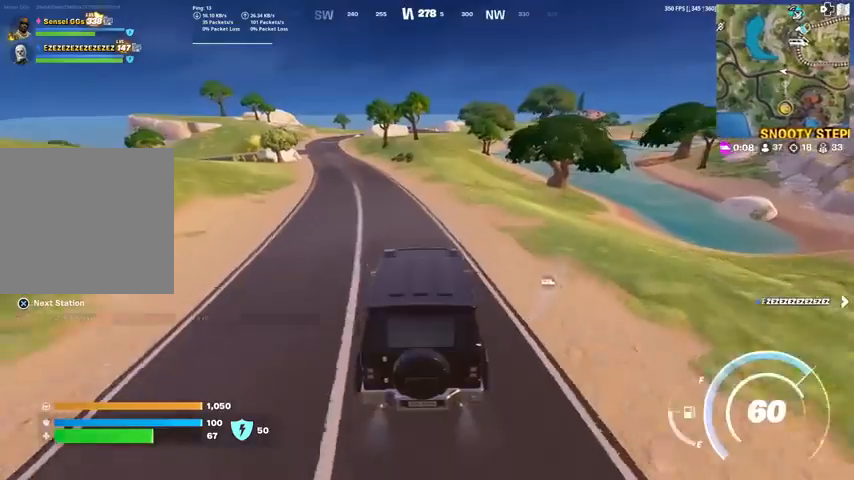
{"buttons": [], "left_stick": "up-left", "right_stick": "left", "events": [[467, "right_stick", "left"]]}
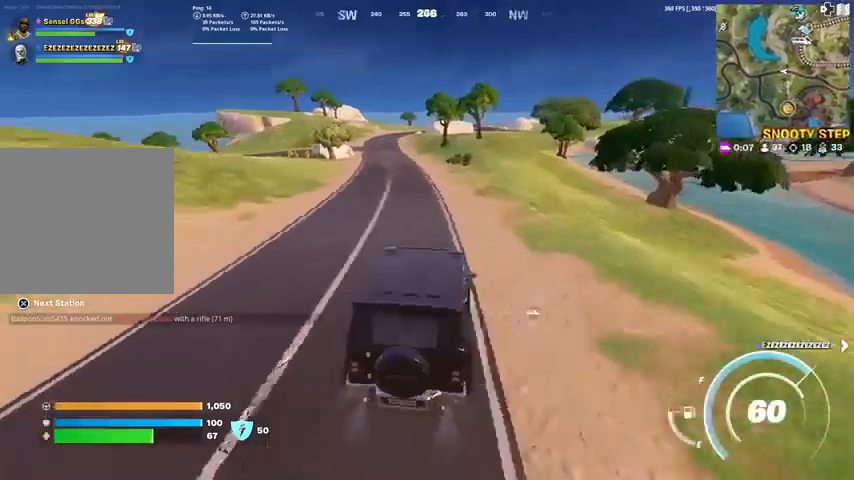
{"buttons": [], "left_stick": "up", "right_stick": "center", "events": [[66, "right_stick", "center"], [400, "left_stick", "up"]]}
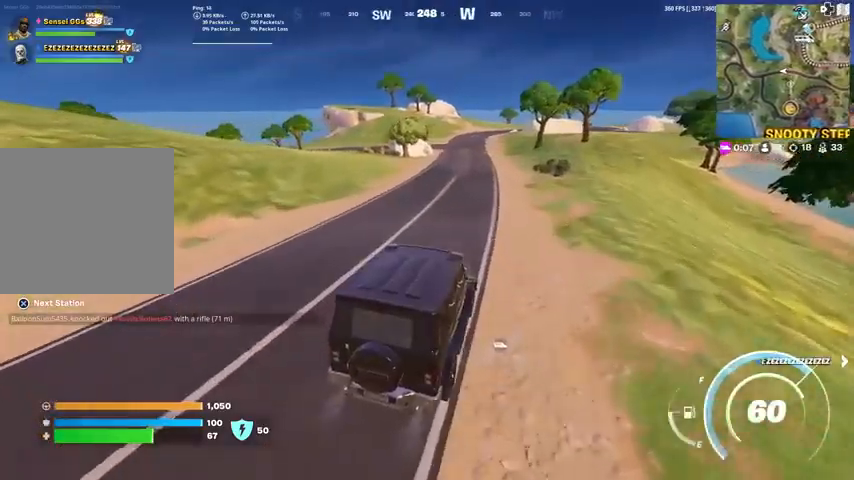
{"buttons": [], "left_stick": "up", "right_stick": "center", "events": [[67, "DPAD_LEFT", "down"], [200, "DPAD_LEFT", "up"]]}
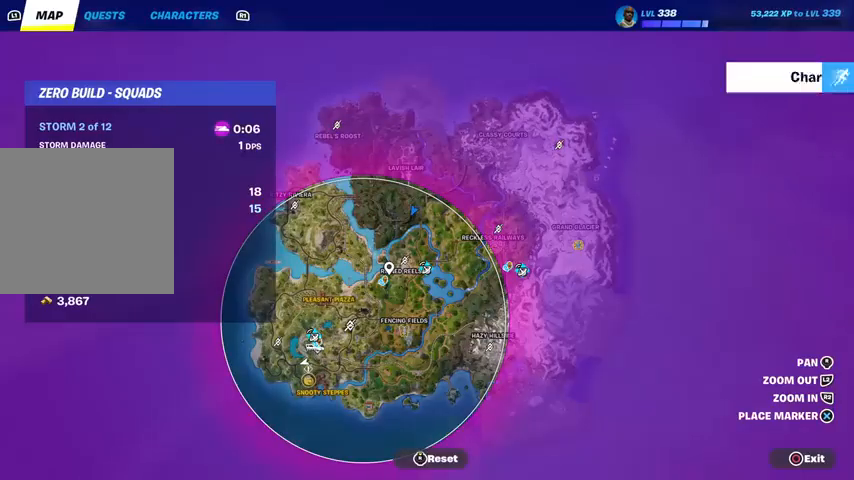
{"buttons": [], "left_stick": "up", "right_stick": "center", "events": []}
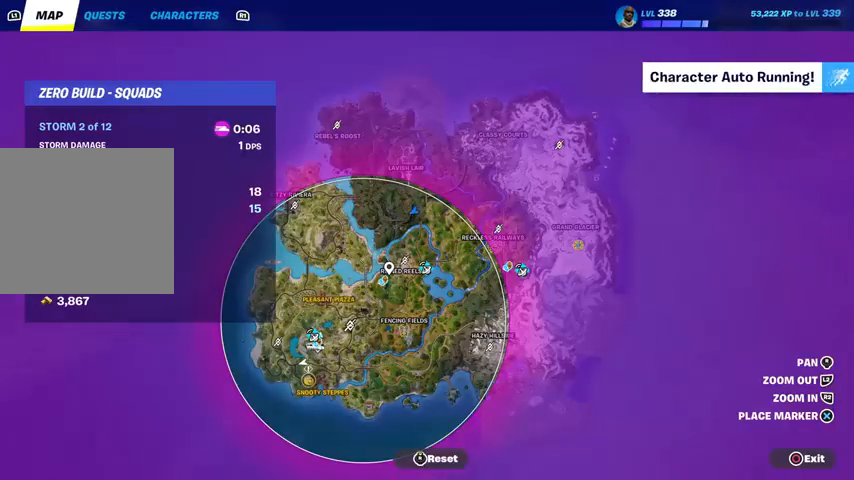
{"buttons": [], "left_stick": "up", "right_stick": "center", "events": []}